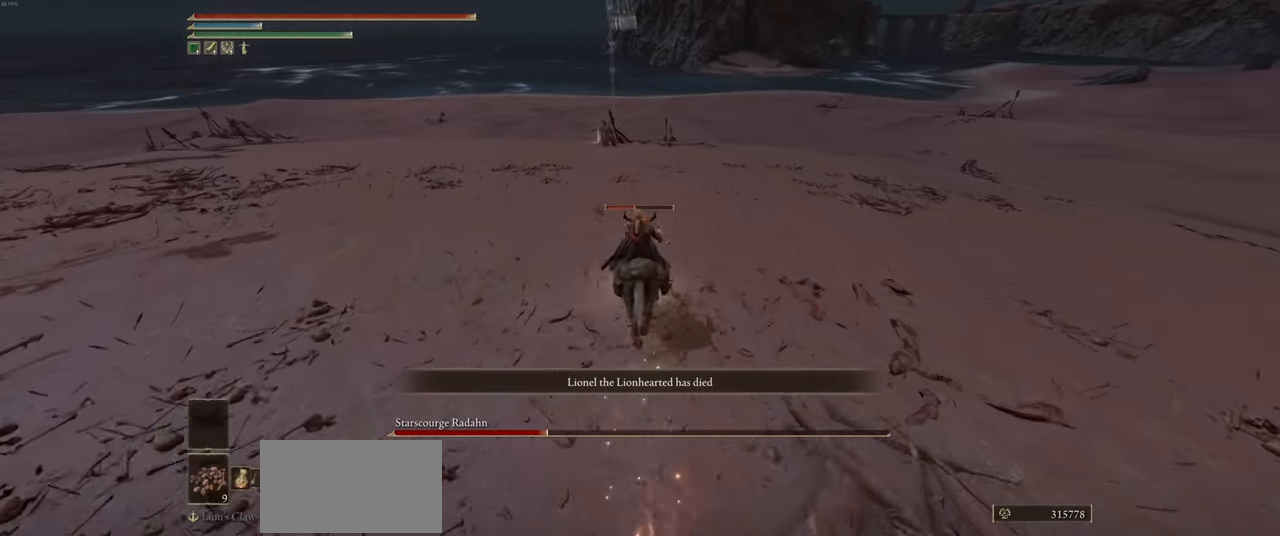
Gameplay with keyboard and mouse; each line is a JSON object with the keys and mouse buttons held at the frame after it. "events" lists presses ("down") and releases ("up") of "a", "ctrl", "d", "e", "q", "s", "shift", "space", "w", "mouse_left", "mouse_wheel", "mouse_right", "mouse_mb4" and "mouse_mb5" between this image and that frame as [ms after this image, input, new state], when the widget could be followed in between. "mouse_left", "mouse_wheel", "mouse_right", "mouse_mb4", "mouse_mb5" = the "left", "wheel", "right", "mb4", "mb5" buttons of the "mouse" list. No other keys are recorded. "wheel" means that the mouse wheel is clicked or scrolled. Mouse movement is not recorded.
{"keys": ["w"], "mouse": [], "events": []}
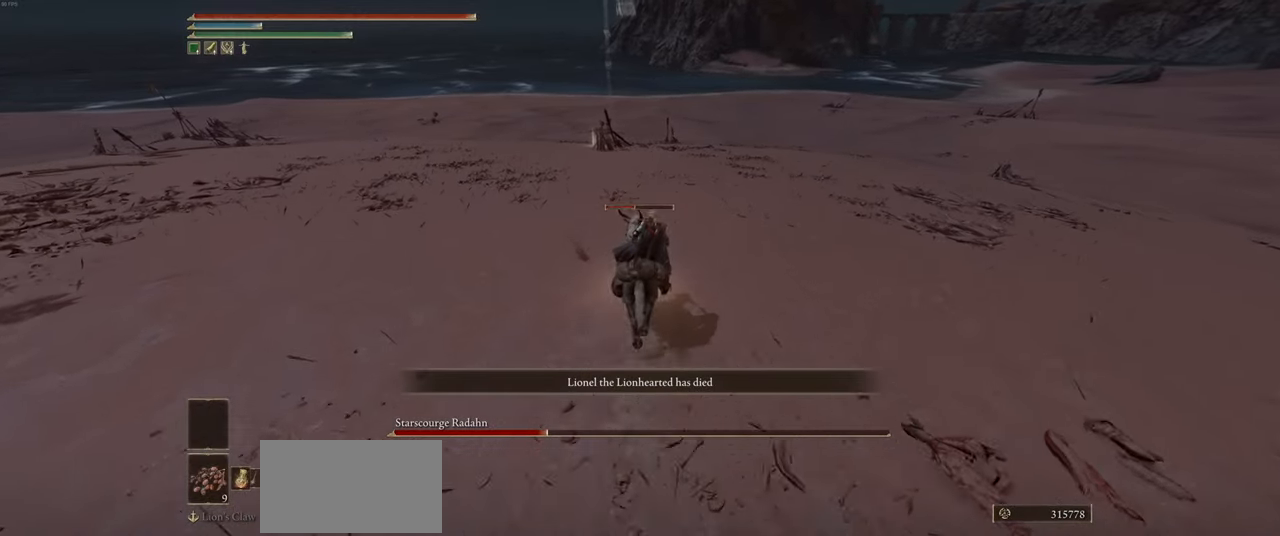
{"keys": ["w"], "mouse": [], "events": []}
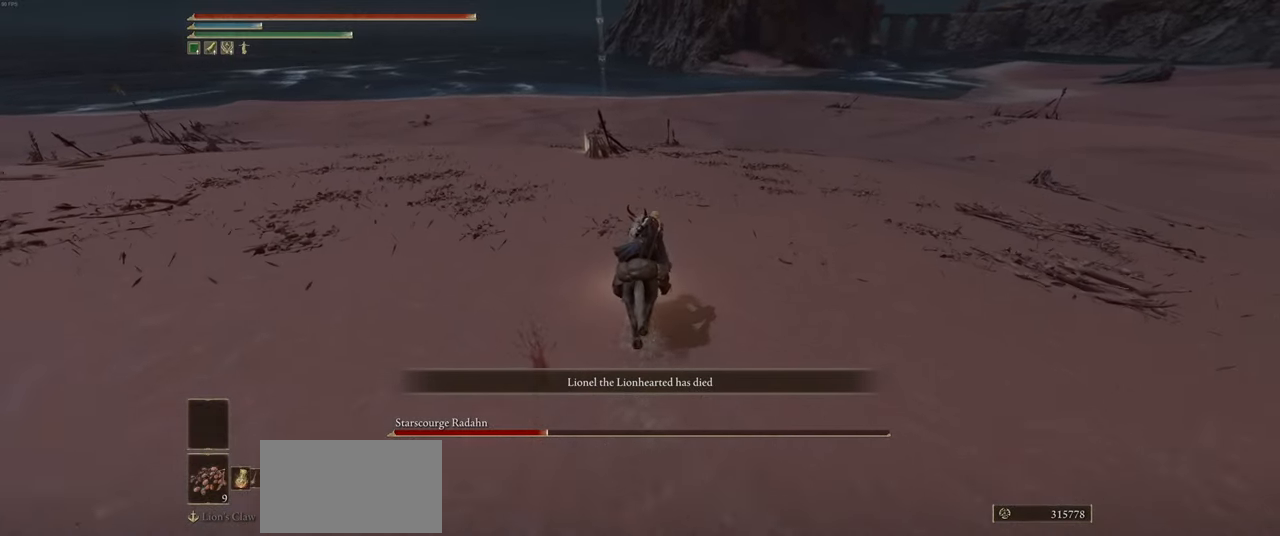
{"keys": ["w"], "mouse": [], "events": []}
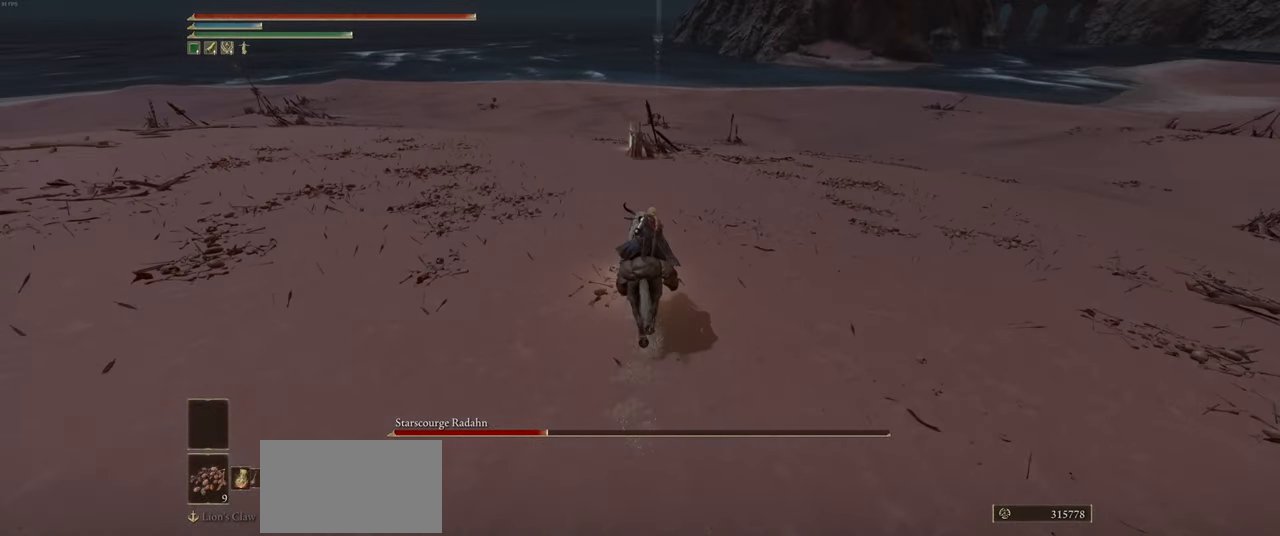
{"keys": ["w"], "mouse": [], "events": []}
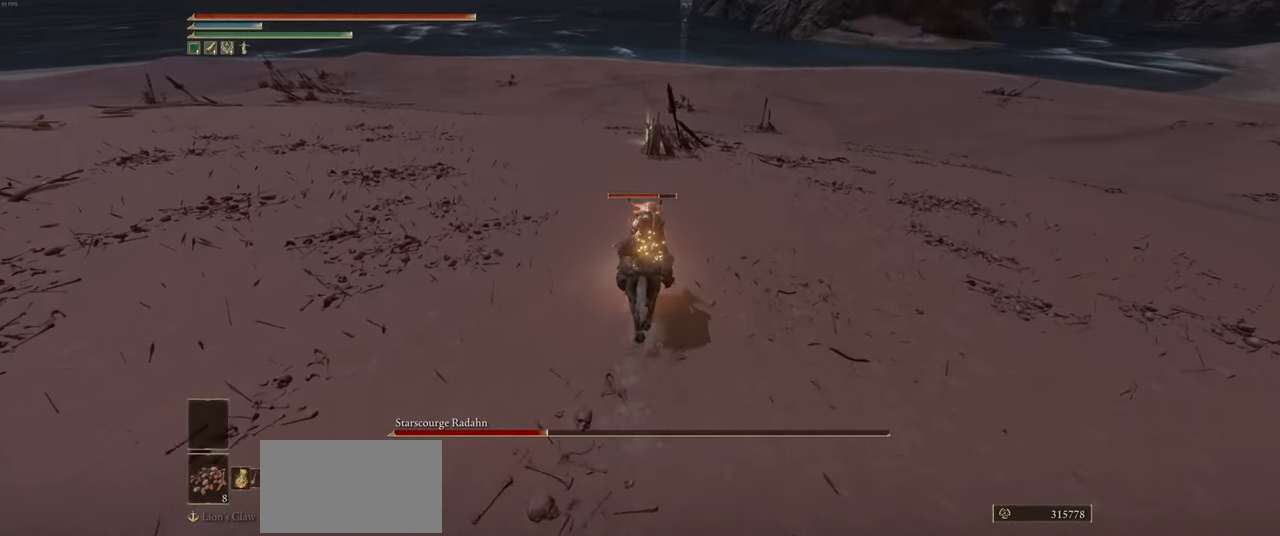
{"keys": ["w"], "mouse": [], "events": []}
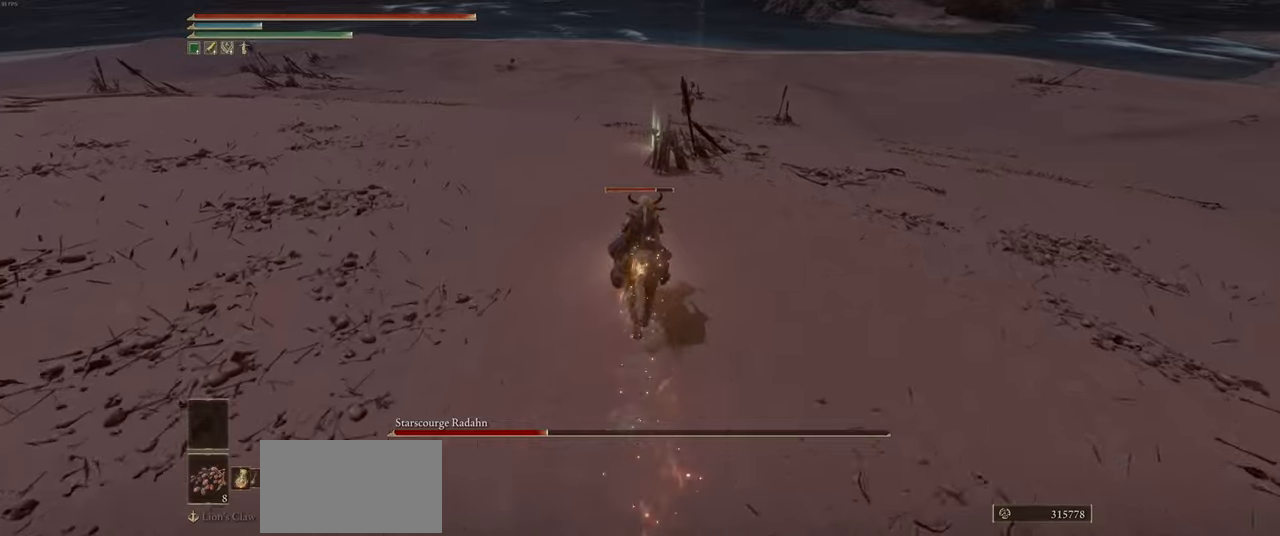
{"keys": ["w"], "mouse": [], "events": []}
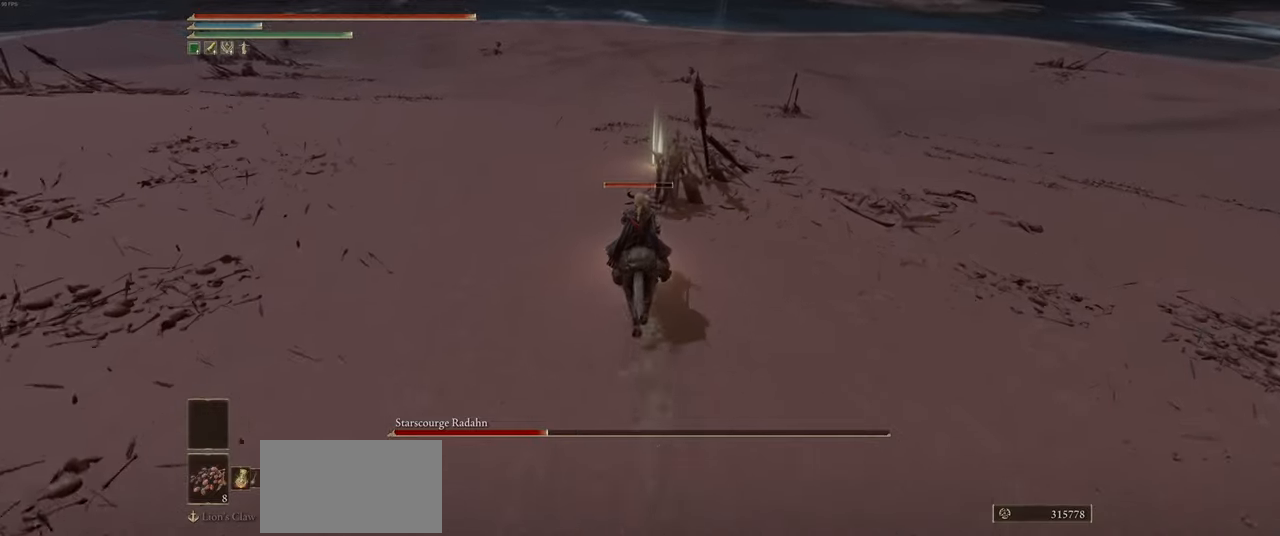
{"keys": ["w"], "mouse": [], "events": [[300, "e", "down"], [350, "e", "up"], [434, "e", "down"], [500, "e", "up"]]}
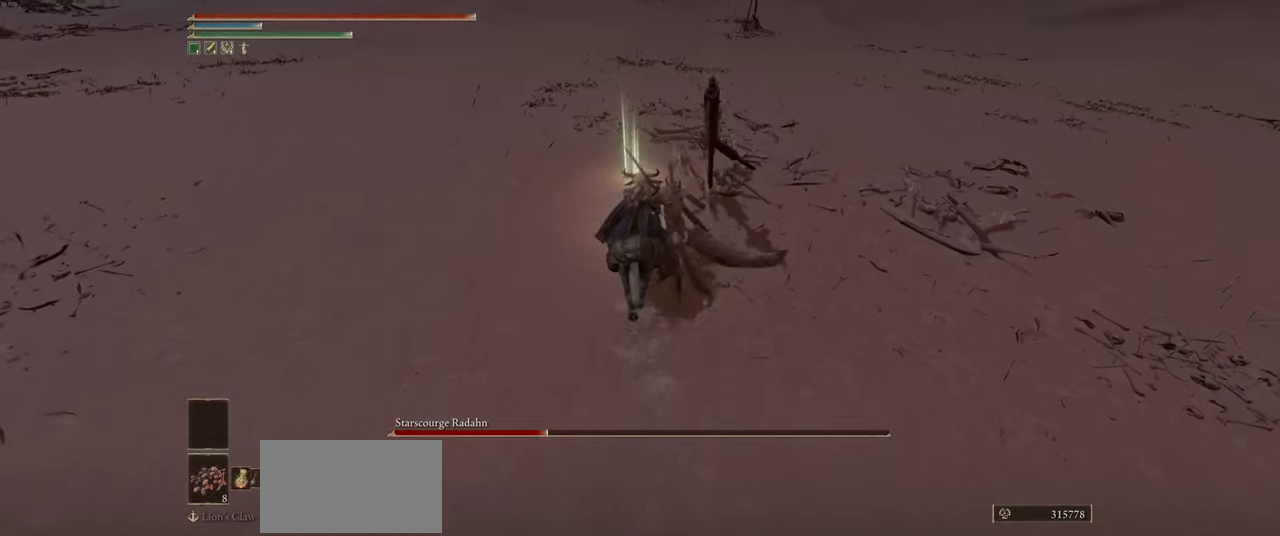
{"keys": ["w"], "mouse": [], "events": [[84, "e", "down"], [150, "e", "up"], [234, "e", "down"], [317, "e", "up"], [384, "e", "down"], [450, "e", "up"]]}
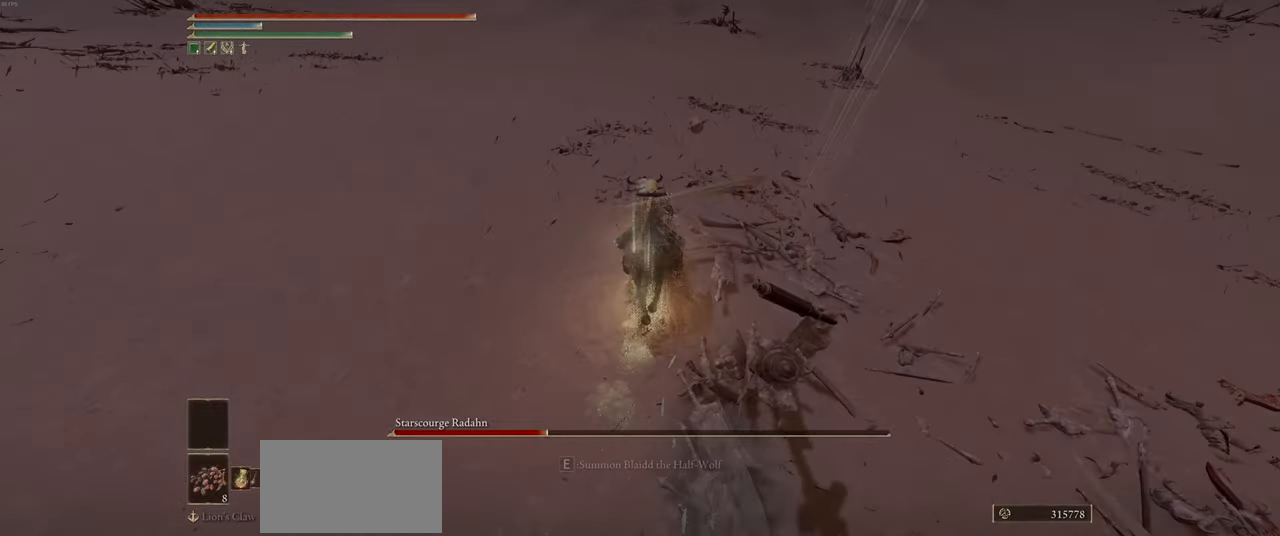
{"keys": ["d", "w"], "mouse": [], "events": [[34, "e", "down"], [100, "e", "up"], [400, "d", "down"]]}
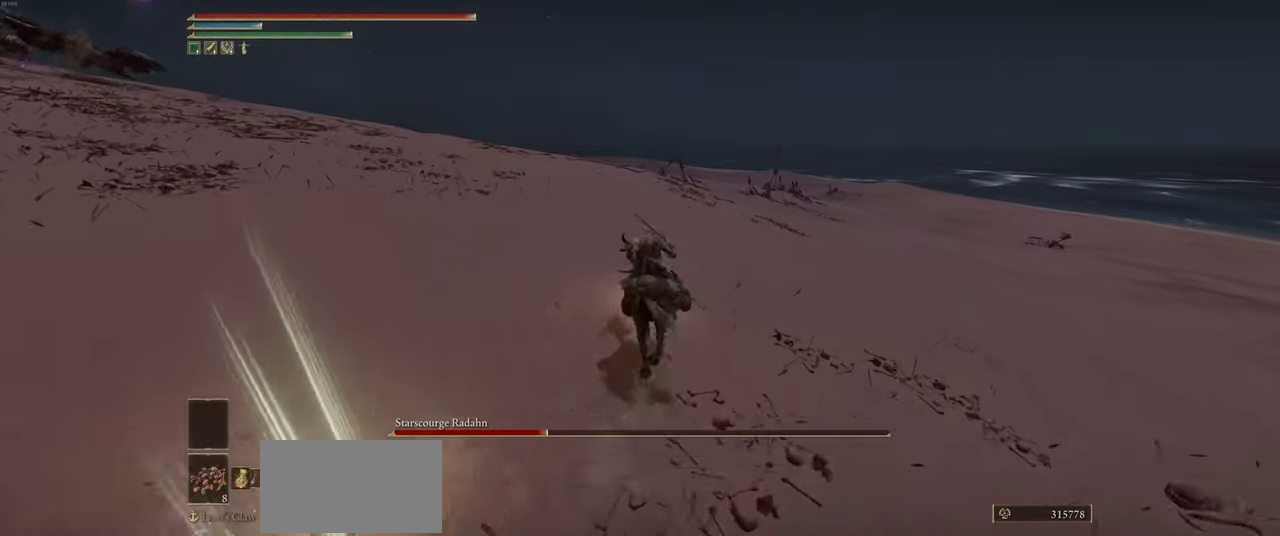
{"keys": ["d", "w"], "mouse": [], "events": []}
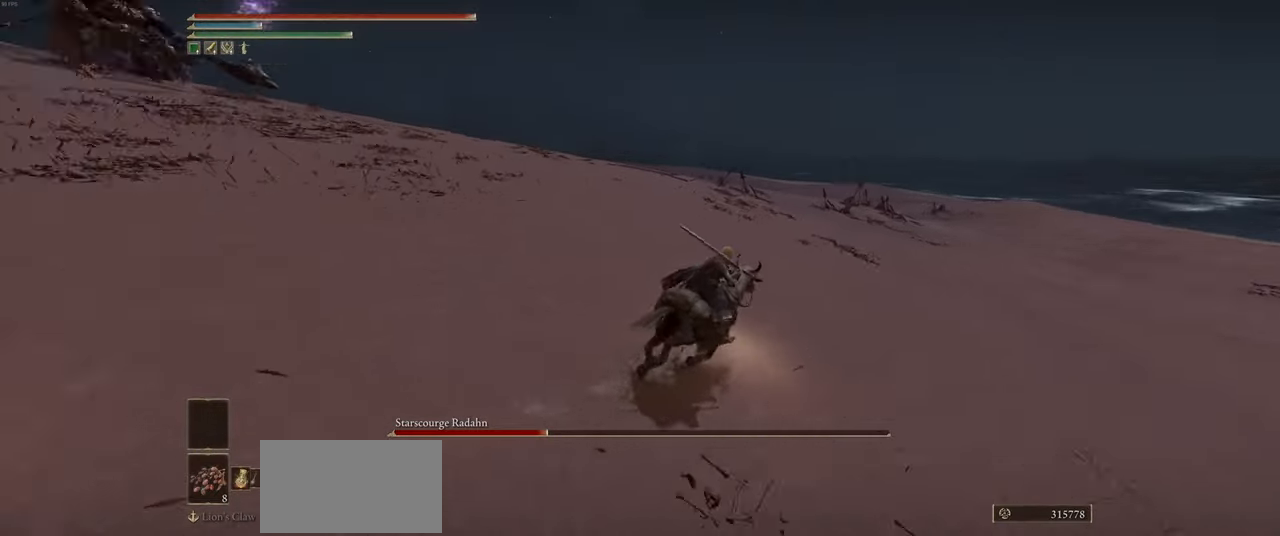
{"keys": ["d"], "mouse": [], "events": [[34, "w", "up"]]}
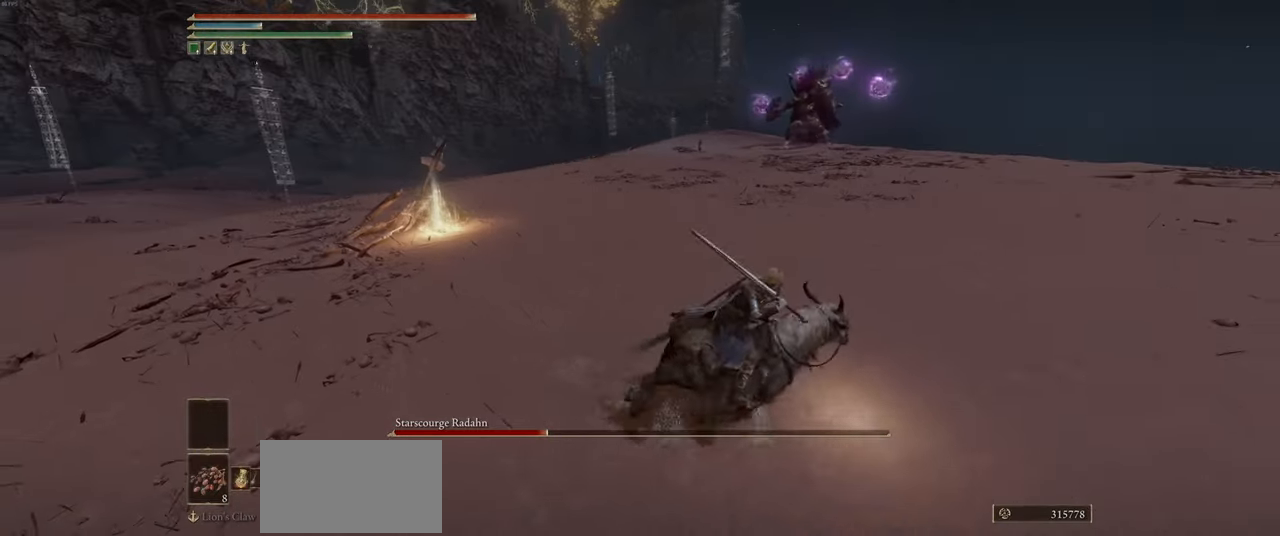
{"keys": ["d"], "mouse": [], "events": [[267, "shift", "down"], [350, "shift", "up"]]}
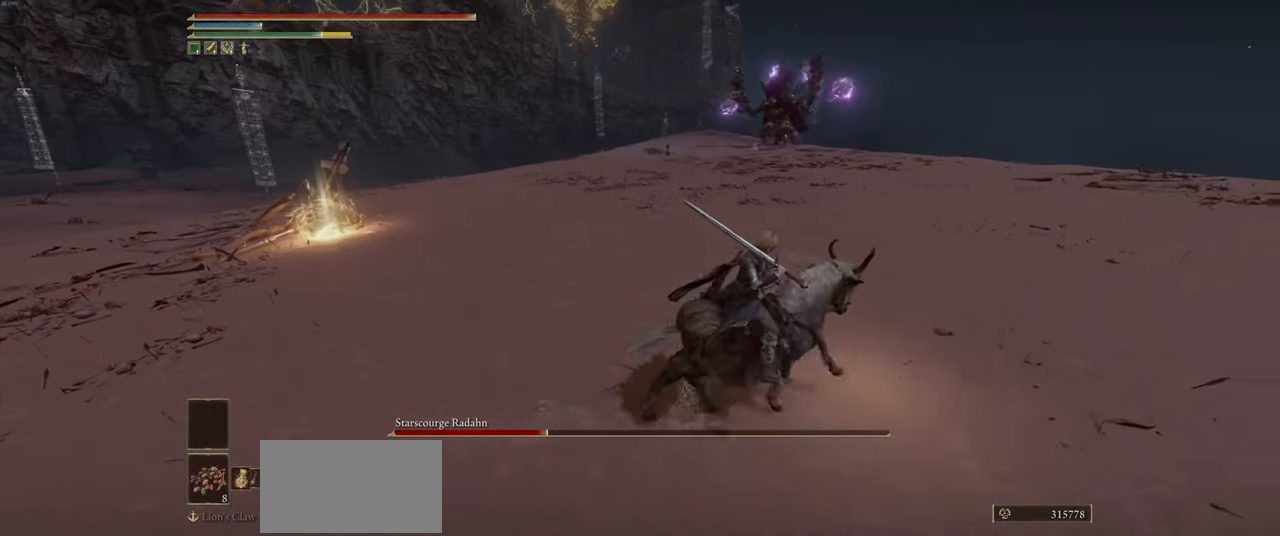
{"keys": ["d"], "mouse": [], "events": []}
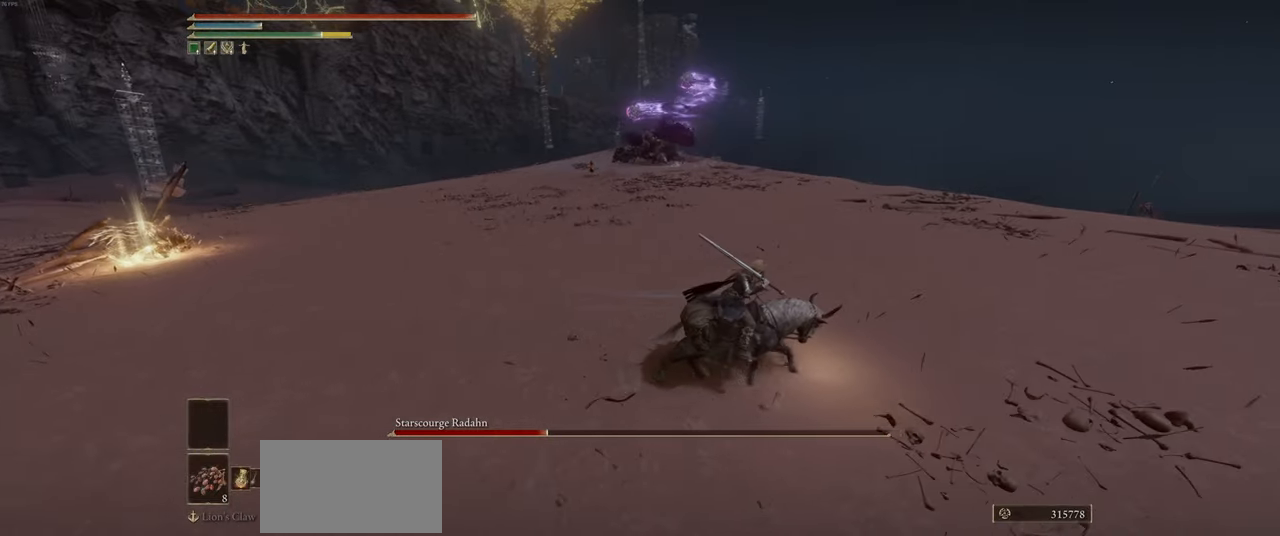
{"keys": ["w"], "mouse": [], "events": [[367, "w", "down"], [500, "d", "up"]]}
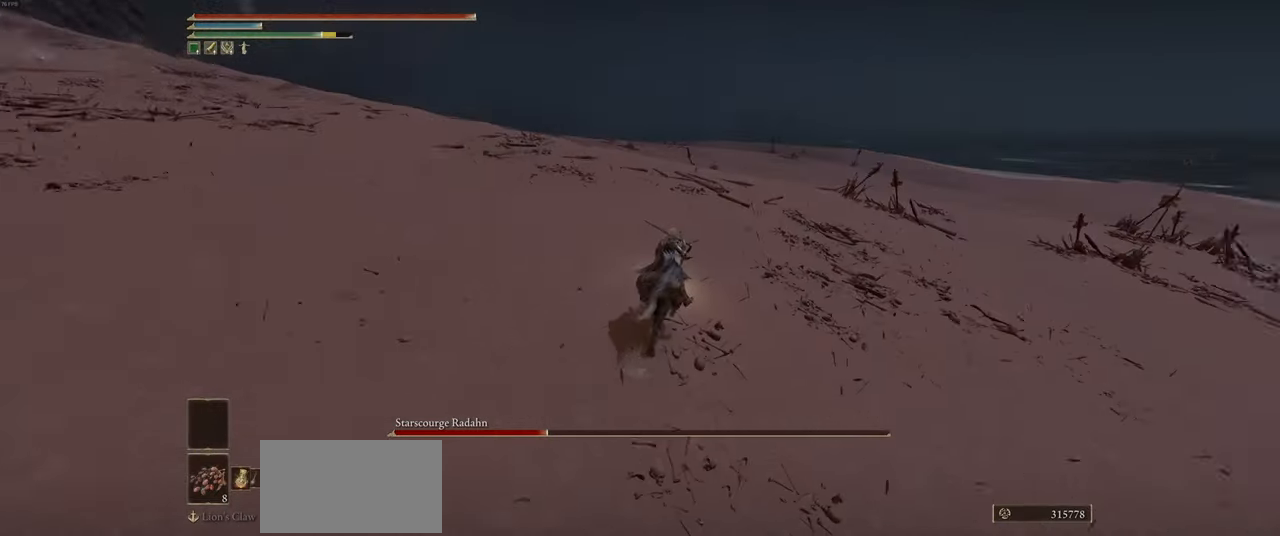
{"keys": ["w"], "mouse": [], "events": []}
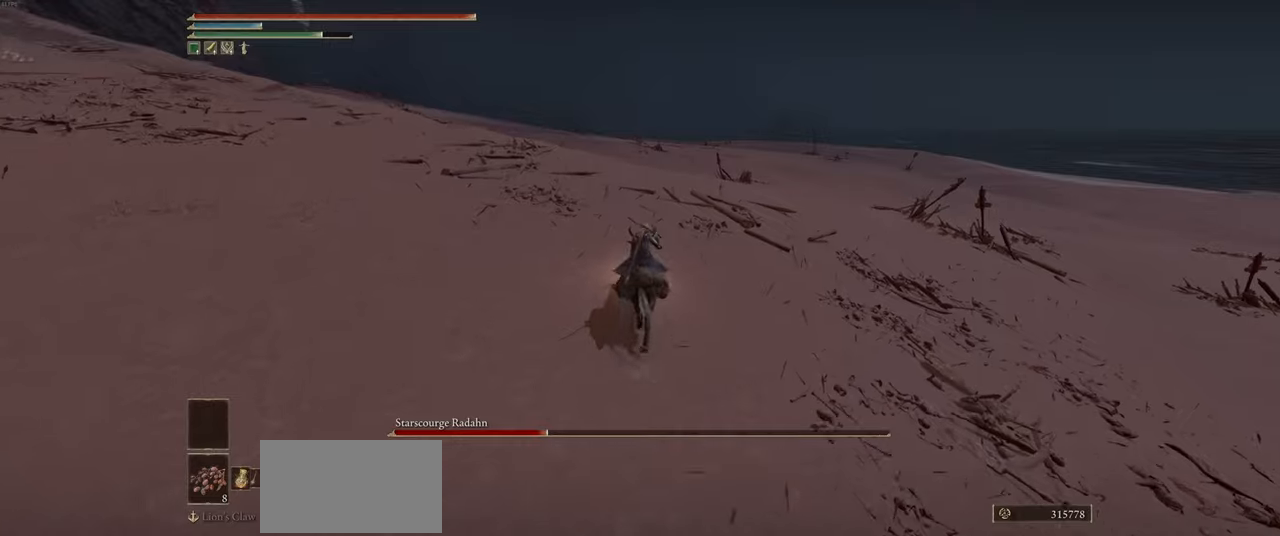
{"keys": ["w"], "mouse": [], "events": []}
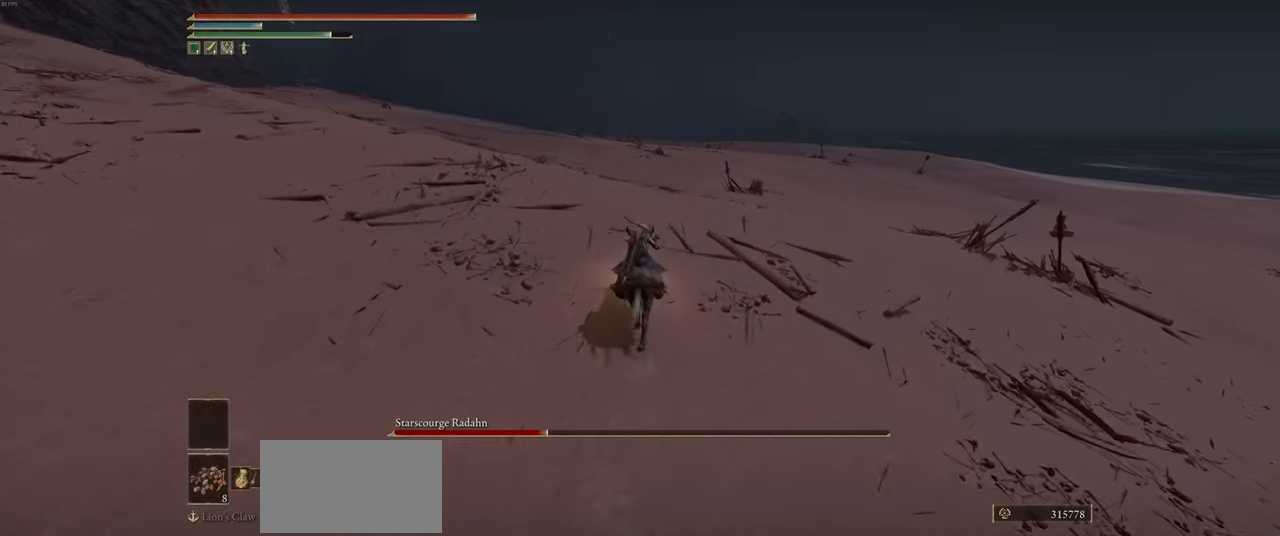
{"keys": ["d", "w"], "mouse": [], "events": [[350, "d", "down"]]}
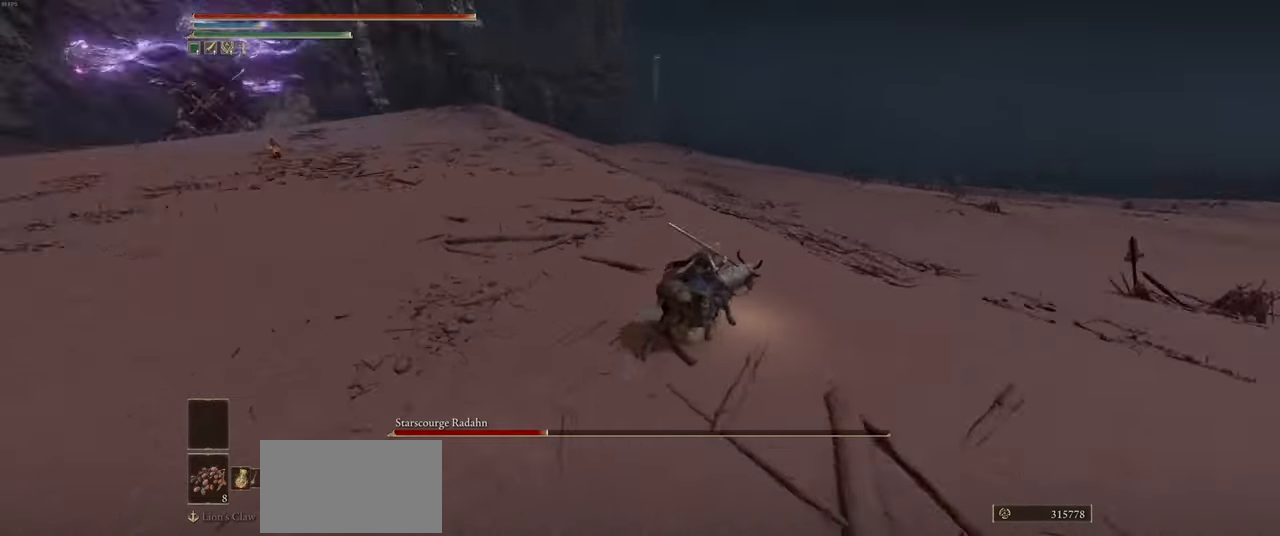
{"keys": ["d", "w"], "mouse": [], "events": []}
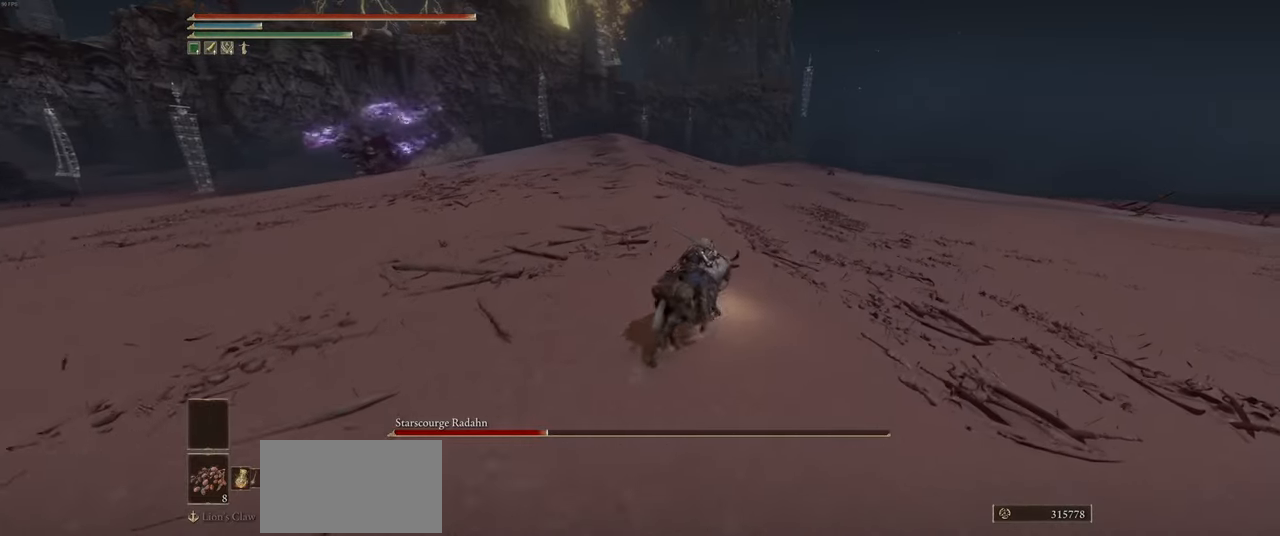
{"keys": ["w"], "mouse": [], "events": [[383, "d", "up"]]}
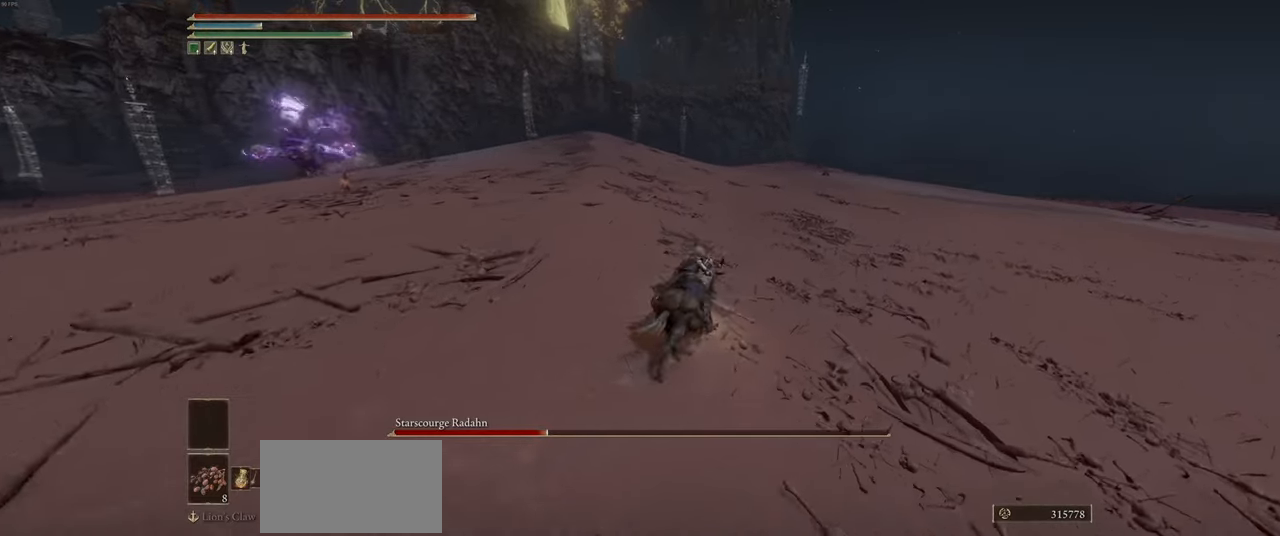
{"keys": ["w"], "mouse": [], "events": []}
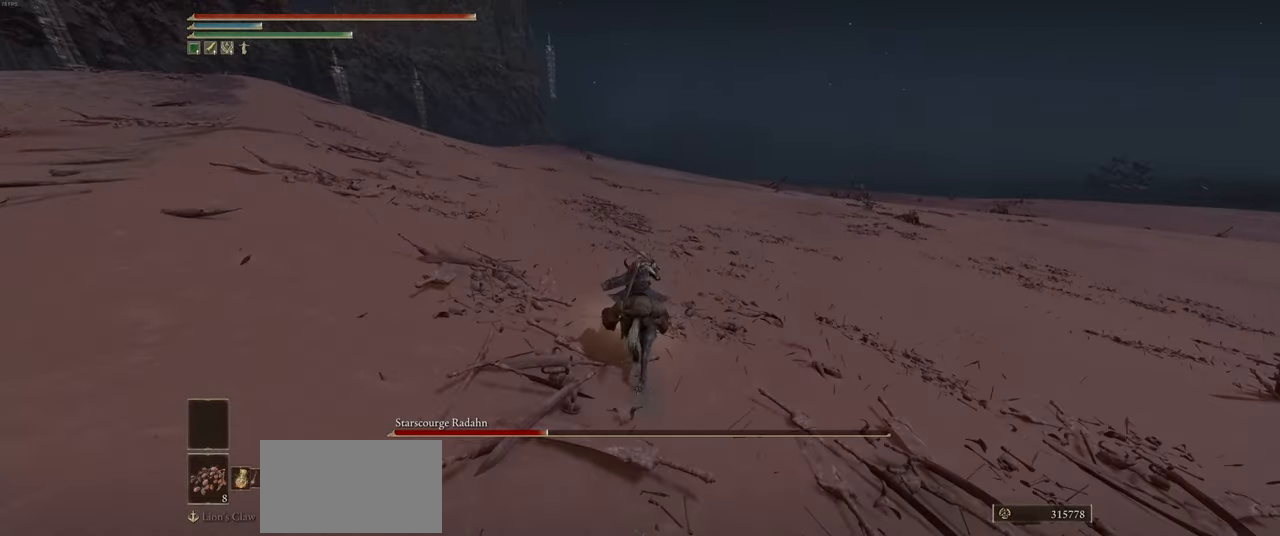
{"keys": ["d", "w"], "mouse": [], "events": [[350, "d", "down"]]}
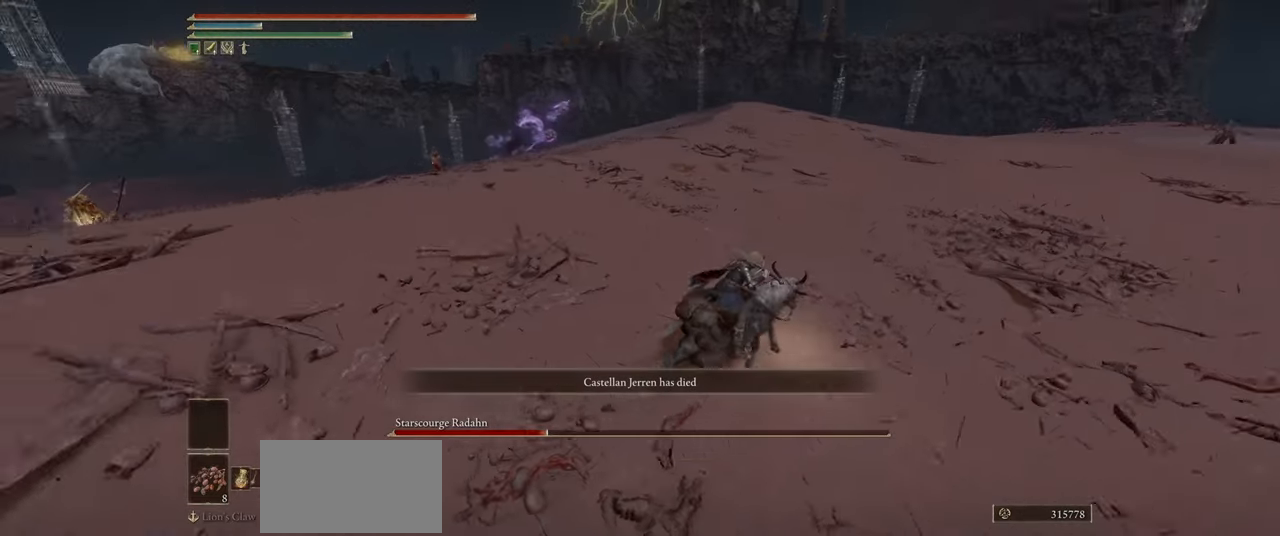
{"keys": ["d", "w"], "mouse": [], "events": []}
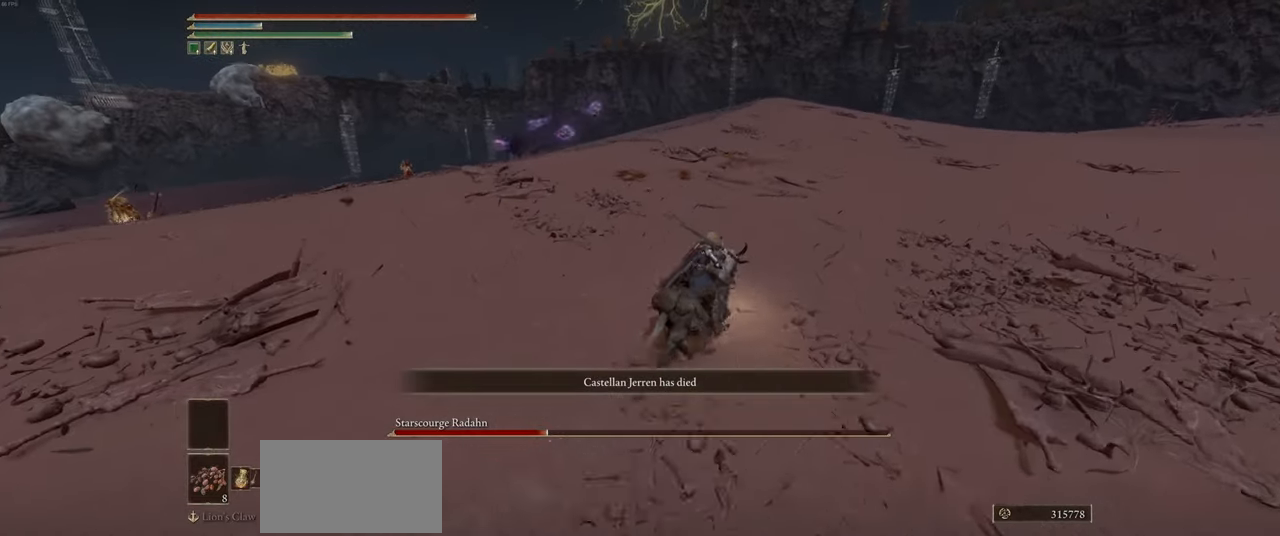
{"keys": ["d", "w"], "mouse": [], "events": []}
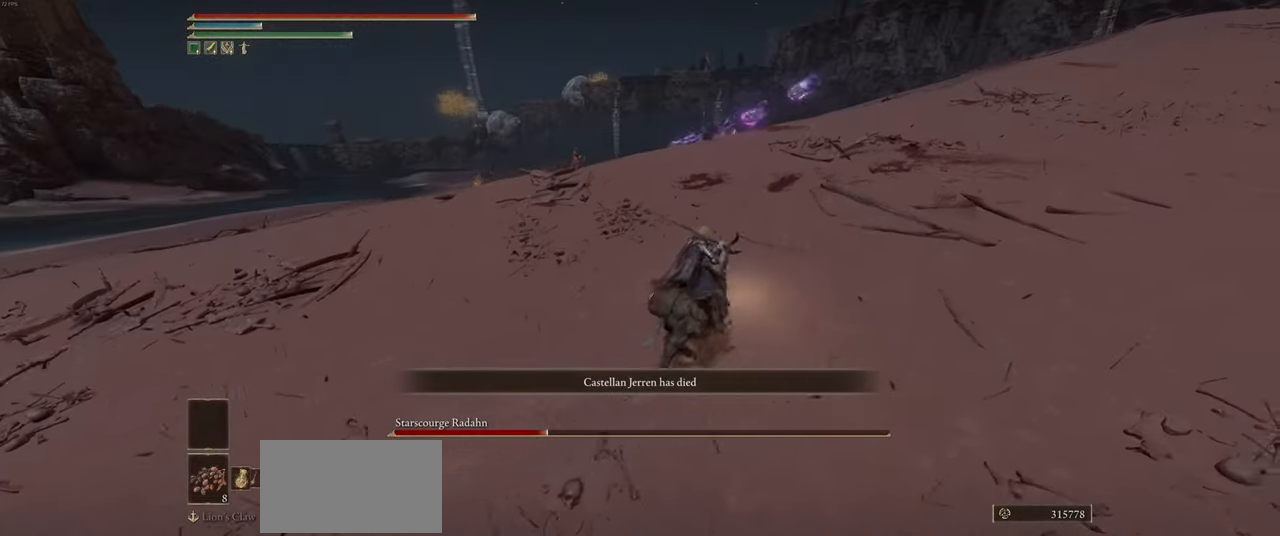
{"keys": ["d", "w"], "mouse": [], "events": []}
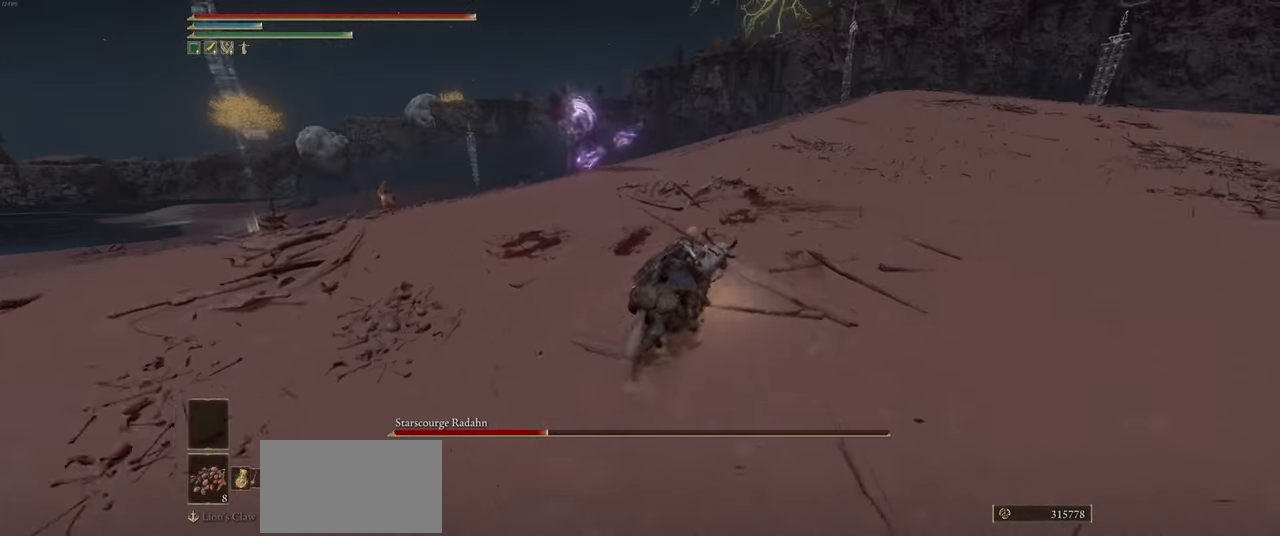
{"keys": ["d", "w"], "mouse": [], "events": [[316, "shift", "down"], [433, "shift", "up"]]}
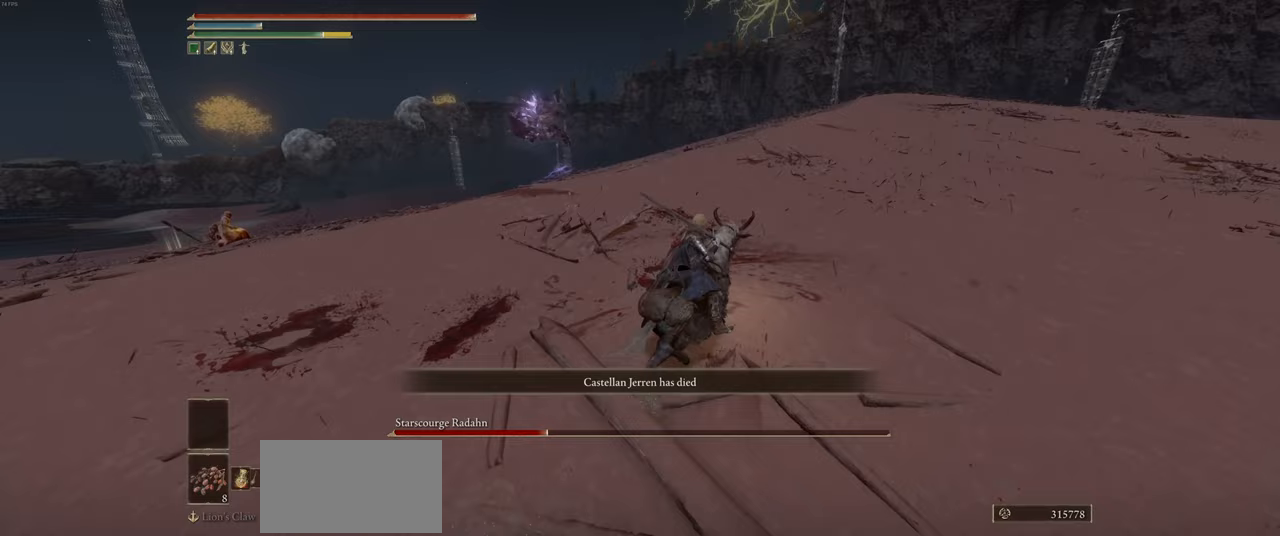
{"keys": ["d", "w"], "mouse": [], "events": []}
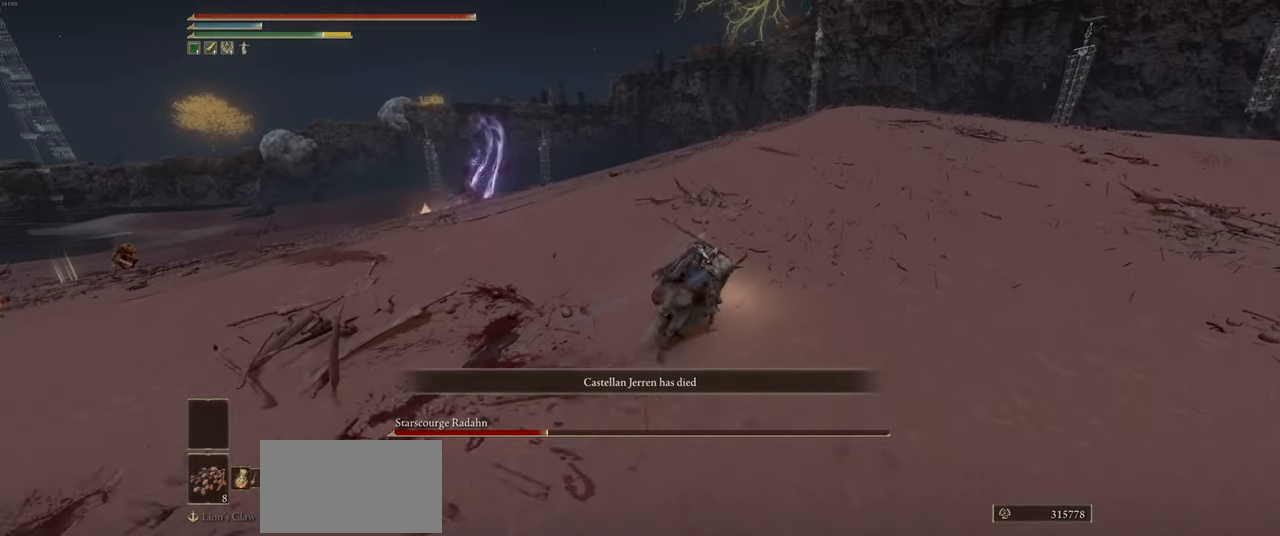
{"keys": ["d", "w"], "mouse": [], "events": []}
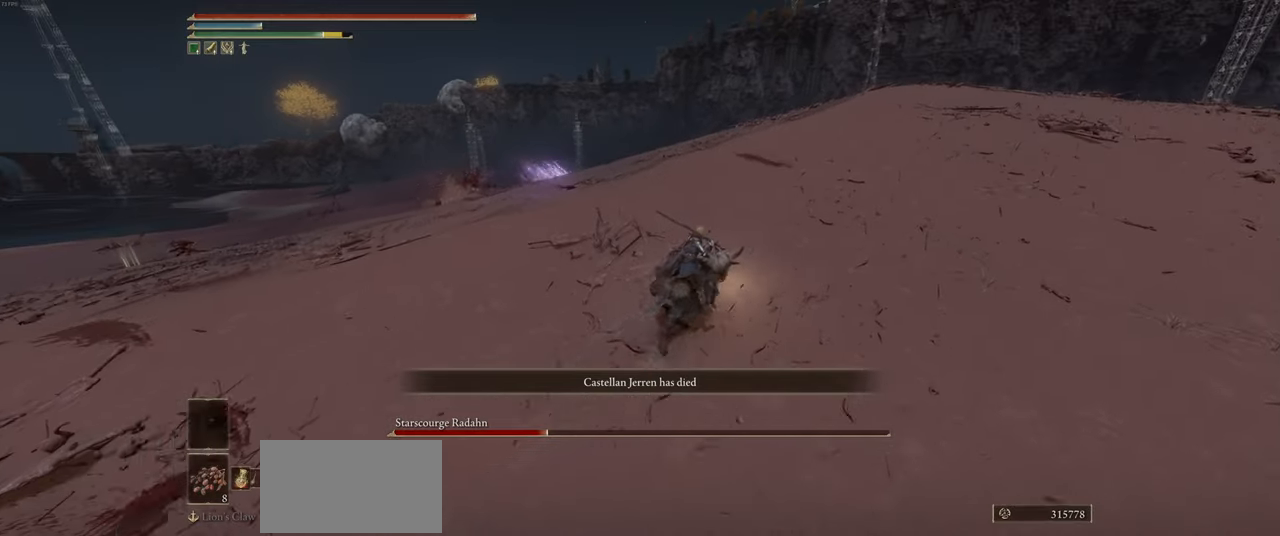
{"keys": ["d", "w"], "mouse": [], "events": []}
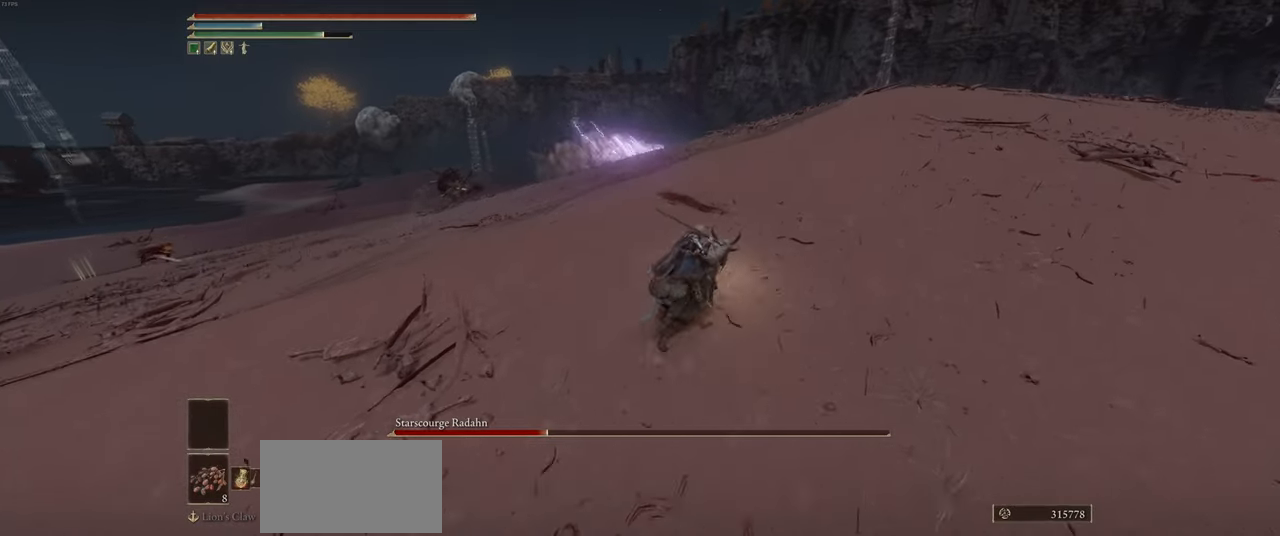
{"keys": ["d", "w"], "mouse": [], "events": []}